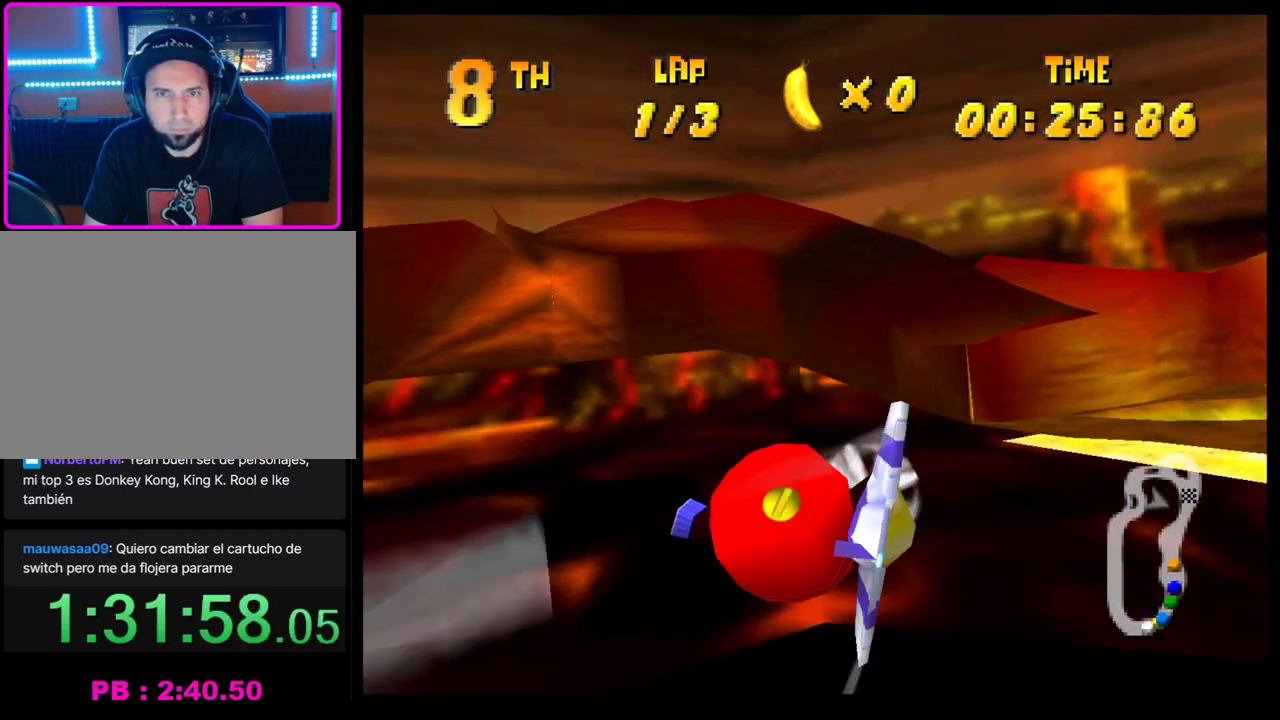
Gameplay with a controller (PlayStation layout); each line is a JSON object with the inputs held at the frame after it. "events" lists button and stick changes between this image and that frame as [ms after this image, input, new state], when the widget could be followed in between. Not read: R3 right_stick.
{"buttons": ["CROSS"], "left_stick": "left", "events": [[50, "left_stick", "up-left"], [167, "left_stick", "center"], [317, "left_stick", "left"]]}
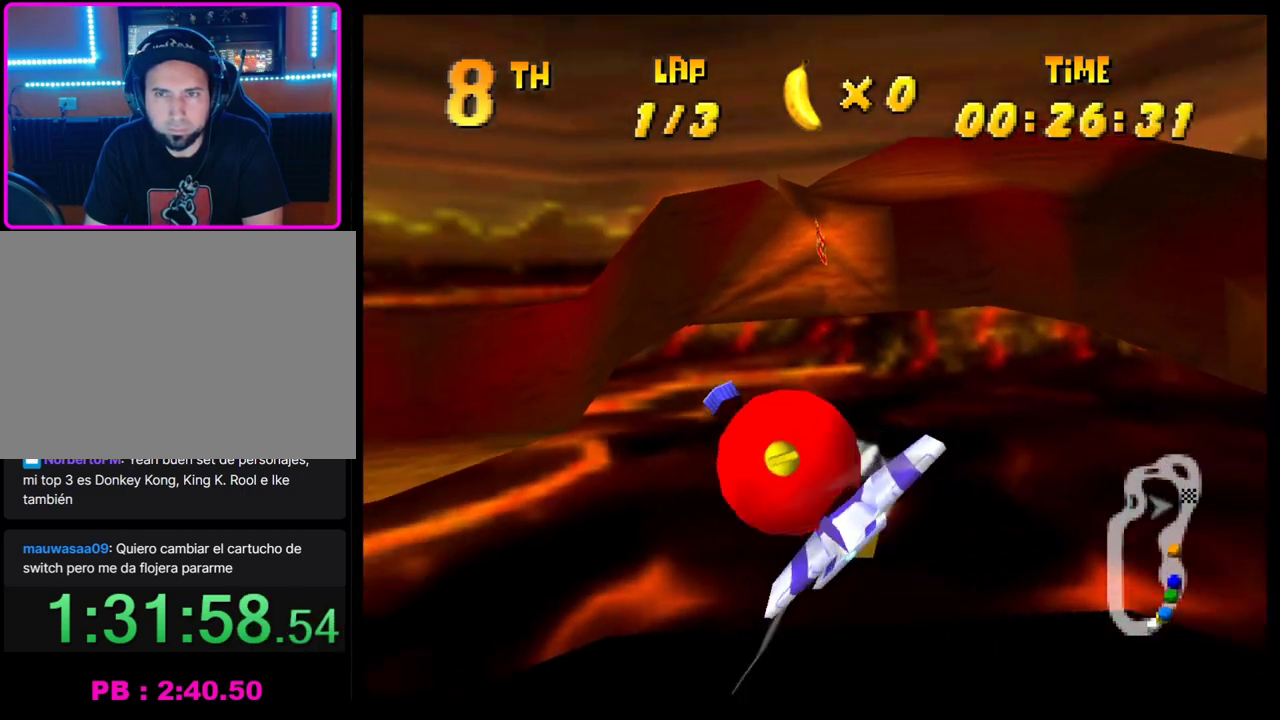
{"buttons": ["CROSS"], "left_stick": "right", "events": [[233, "left_stick", "center"], [367, "left_stick", "down-right"], [450, "left_stick", "right"]]}
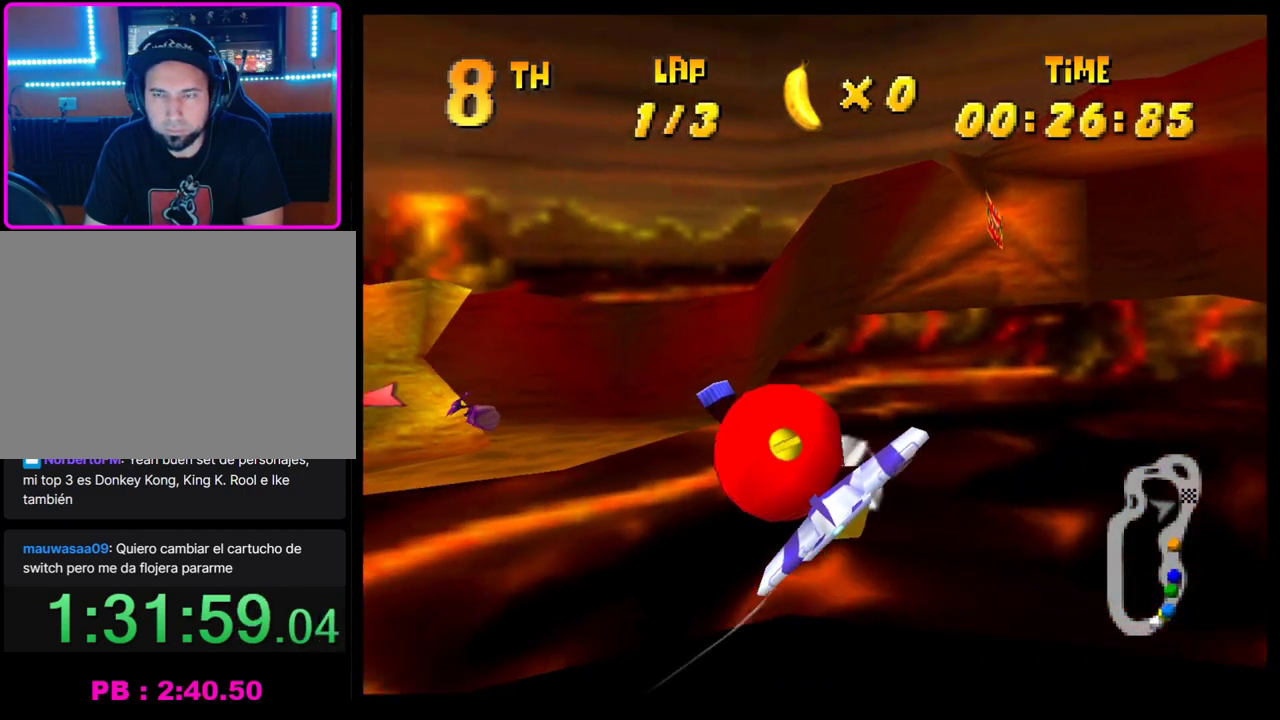
{"buttons": [], "left_stick": "right", "events": [[300, "CROSS", "up"]]}
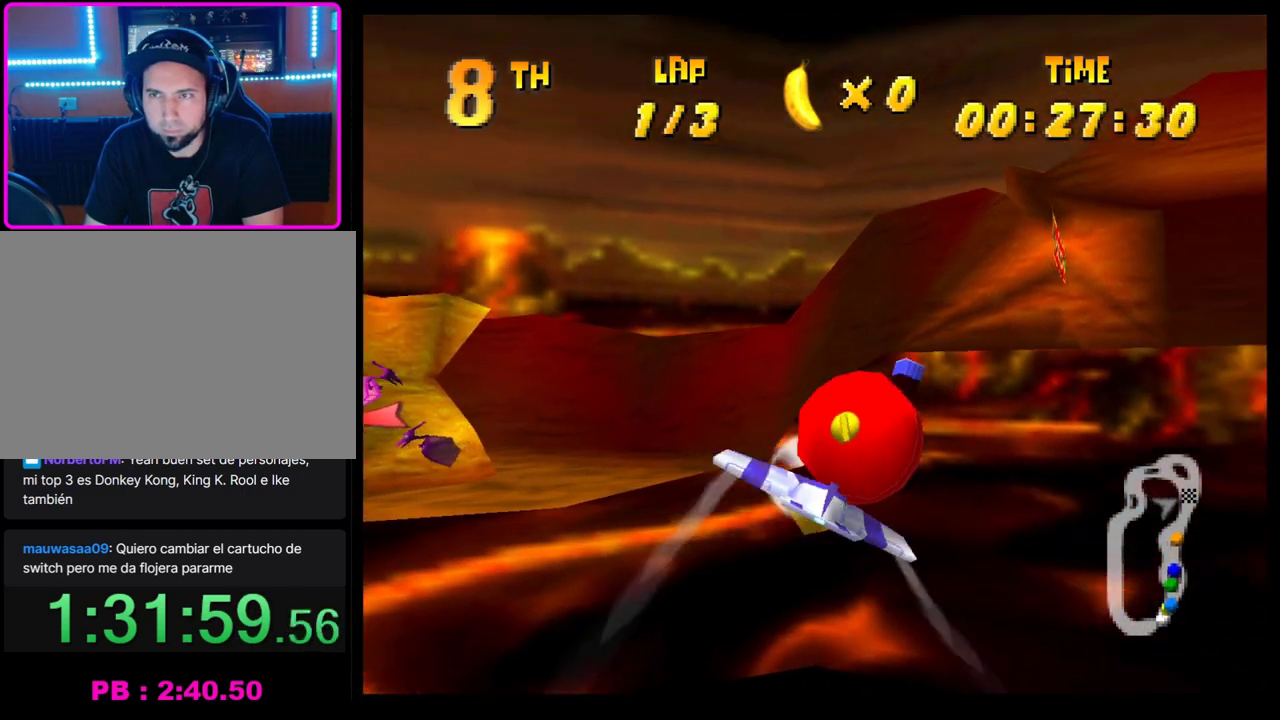
{"buttons": ["CROSS"], "left_stick": "down-left", "events": [[67, "CROSS", "down"], [167, "left_stick", "center"], [367, "CROSS", "up"], [483, "CROSS", "down"], [500, "left_stick", "down-left"]]}
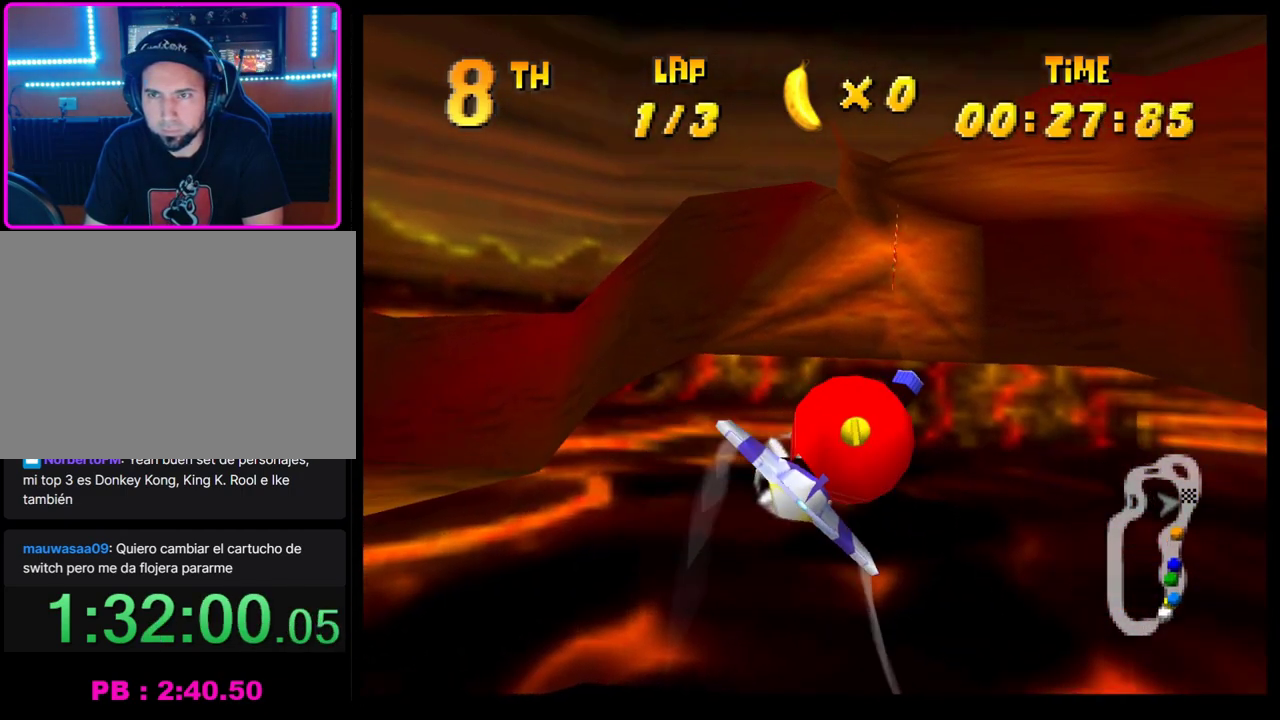
{"buttons": [], "left_stick": "center", "events": [[67, "left_stick", "down"], [117, "left_stick", "center"], [217, "CROSS", "up"], [283, "left_stick", "up-right"], [383, "left_stick", "center"]]}
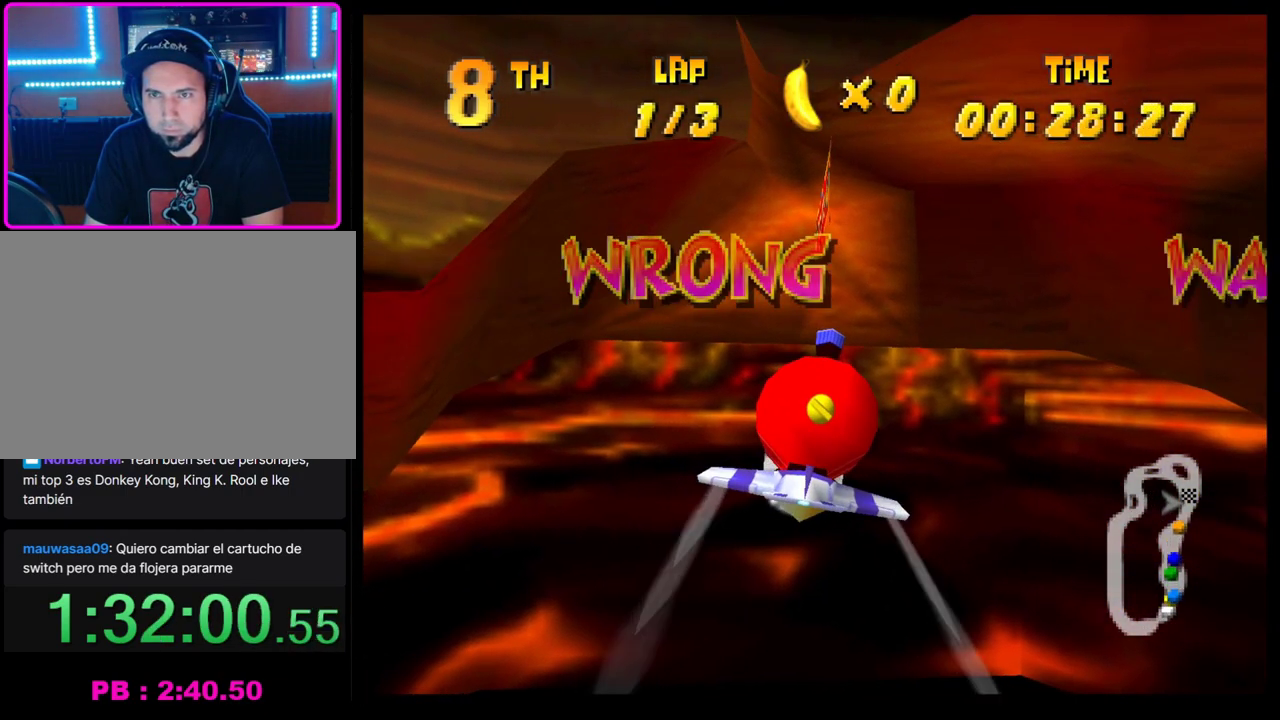
{"buttons": ["CROSS"], "left_stick": "down-right", "events": [[33, "CROSS", "down"], [83, "left_stick", "right"], [167, "CROSS", "up"], [183, "left_stick", "down-right"], [250, "CROSS", "down"], [267, "left_stick", "center"], [367, "CROSS", "up"], [433, "CROSS", "down"], [467, "left_stick", "down-right"]]}
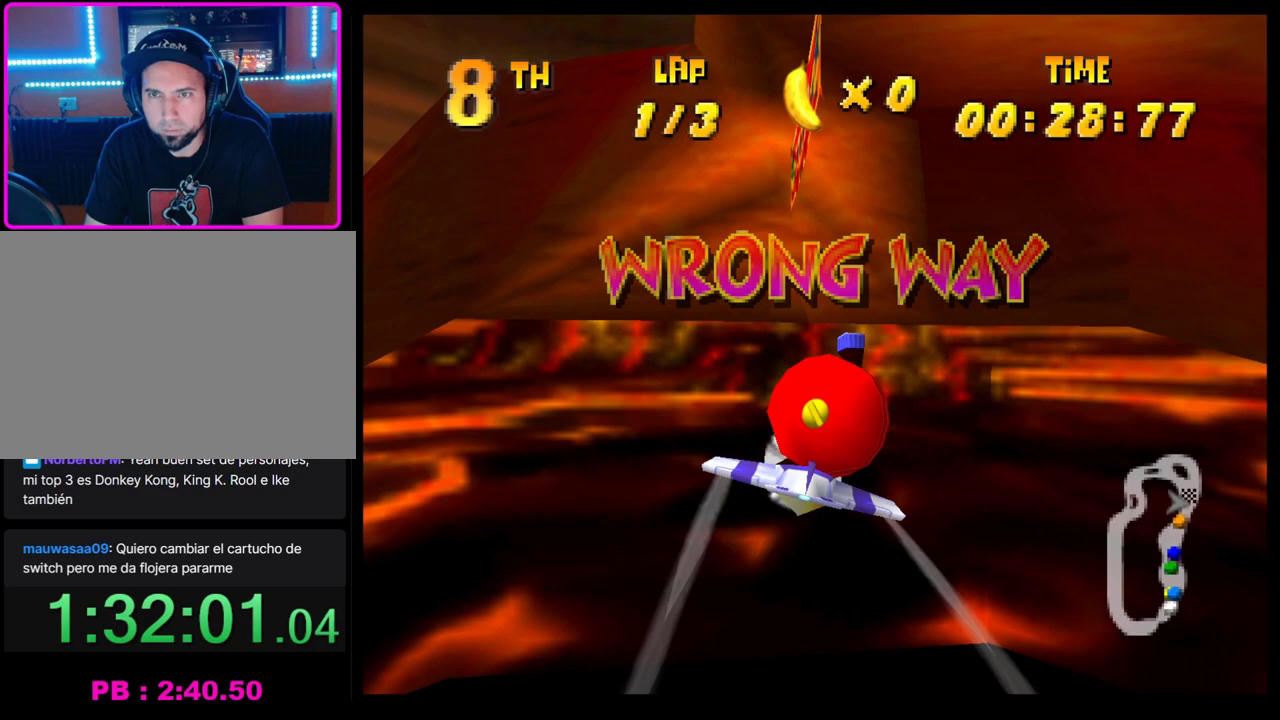
{"buttons": [], "left_stick": "up", "events": [[17, "CROSS", "up"], [67, "left_stick", "center"], [133, "left_stick", "right"], [217, "left_stick", "up"], [367, "left_stick", "center"], [483, "left_stick", "up"]]}
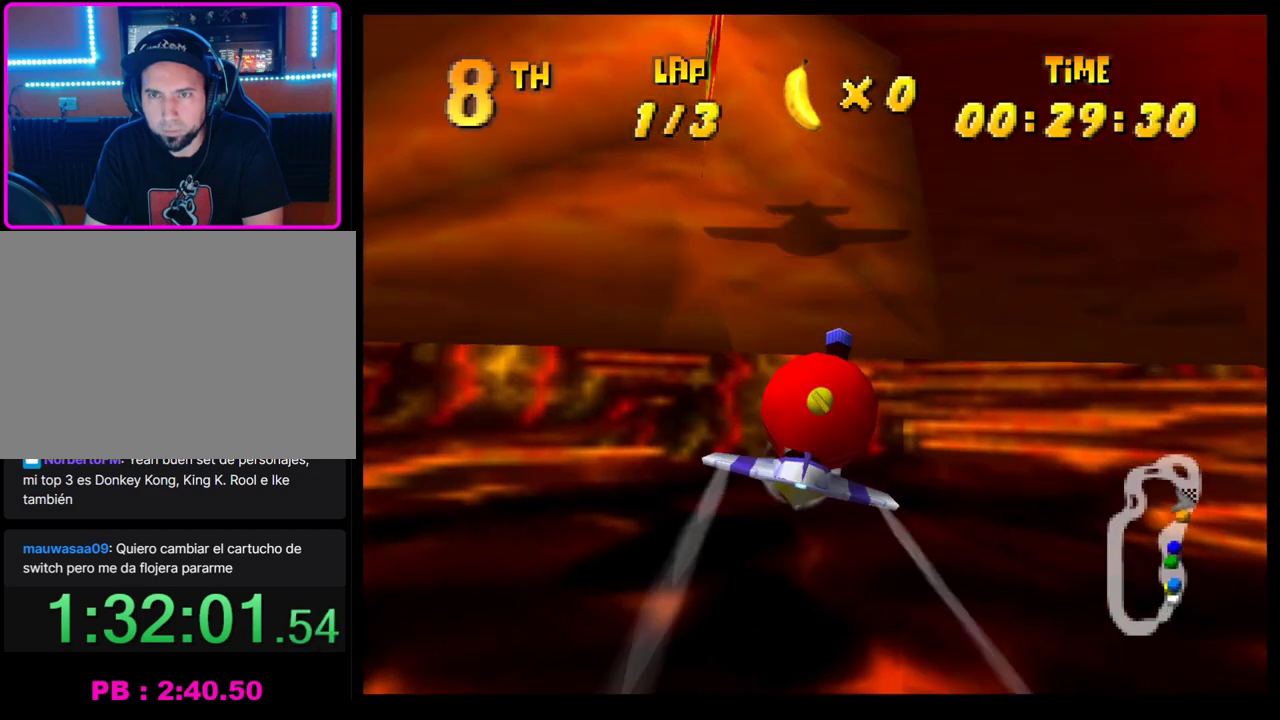
{"buttons": [], "left_stick": "center", "events": [[67, "left_stick", "center"]]}
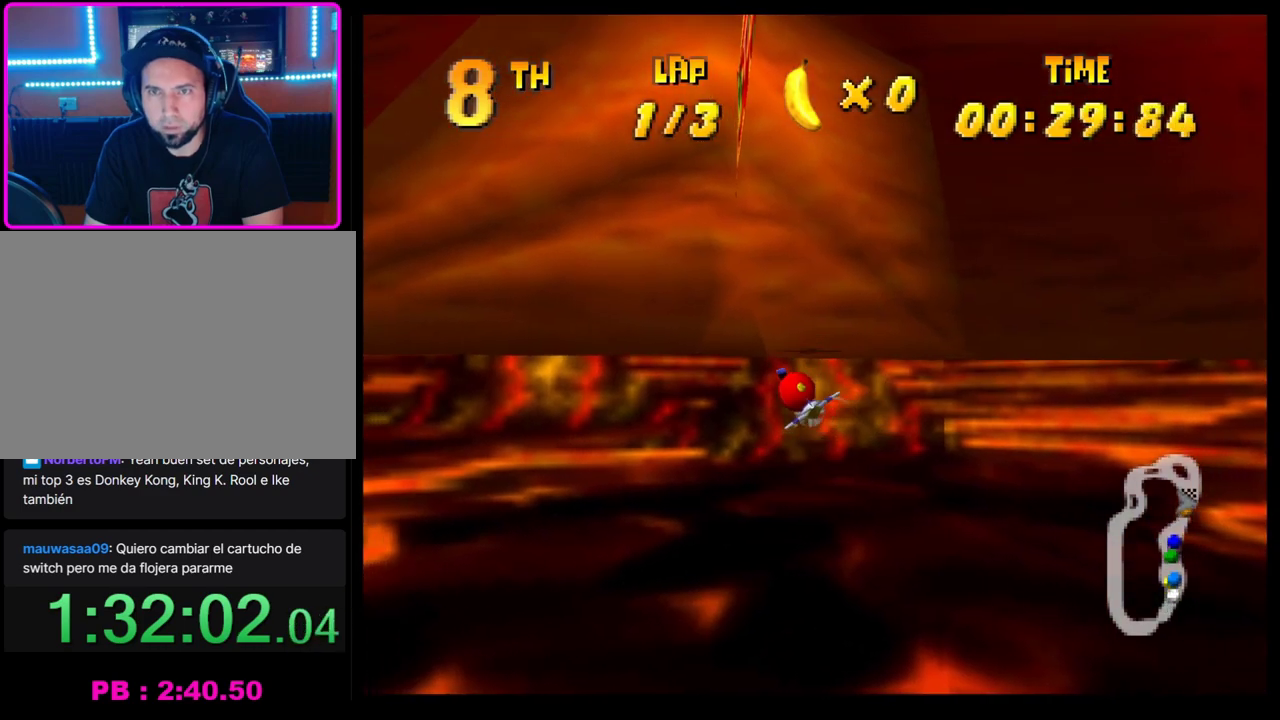
{"buttons": [], "left_stick": "center", "events": []}
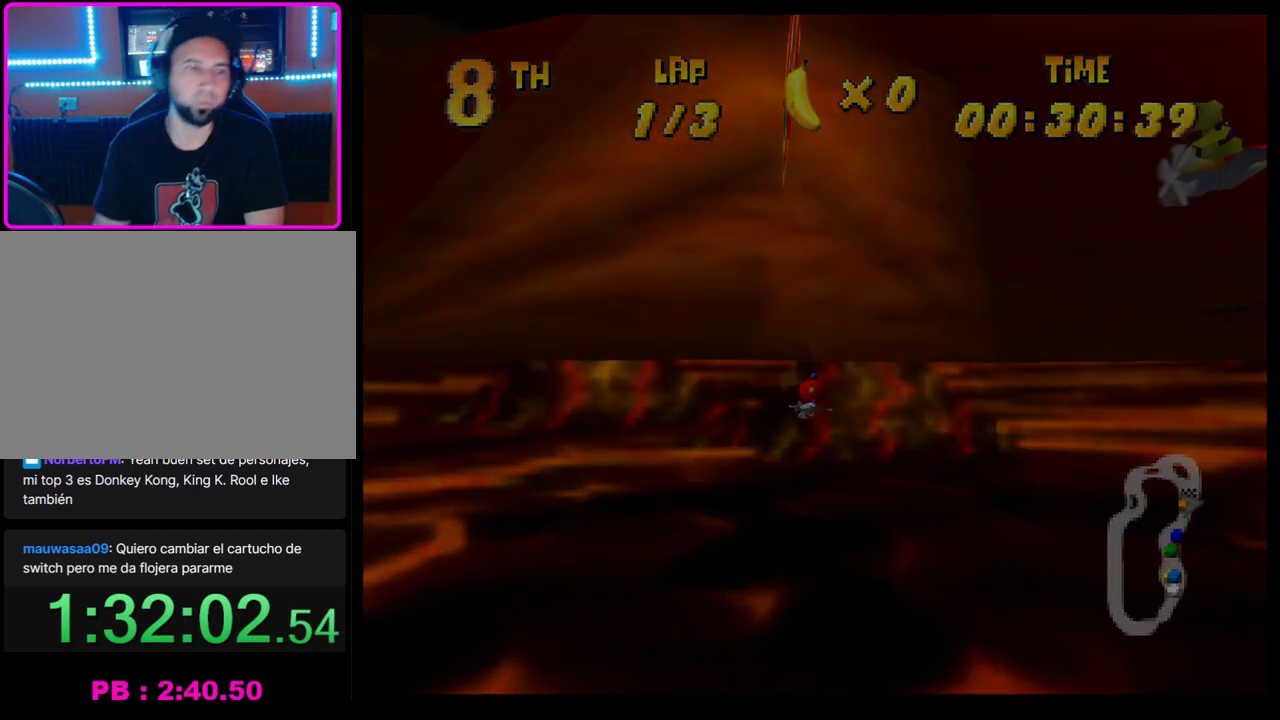
{"buttons": [], "left_stick": "center", "events": []}
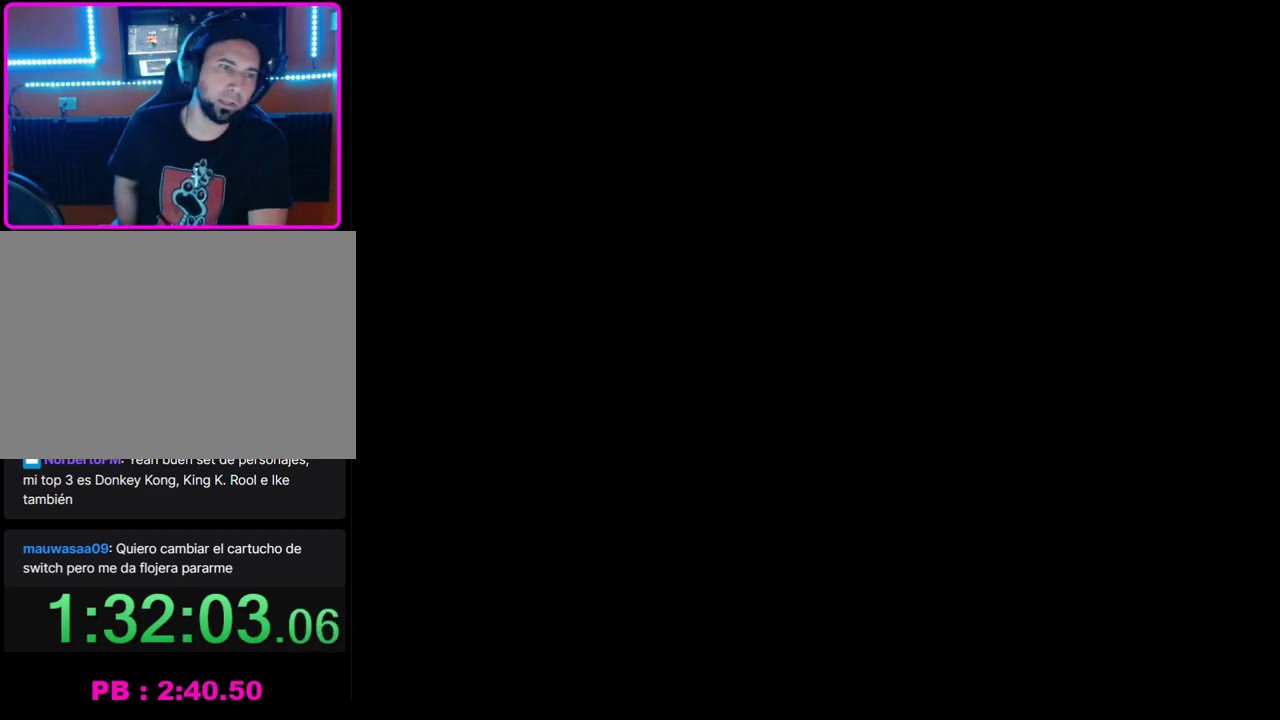
{"buttons": [], "left_stick": "center", "events": []}
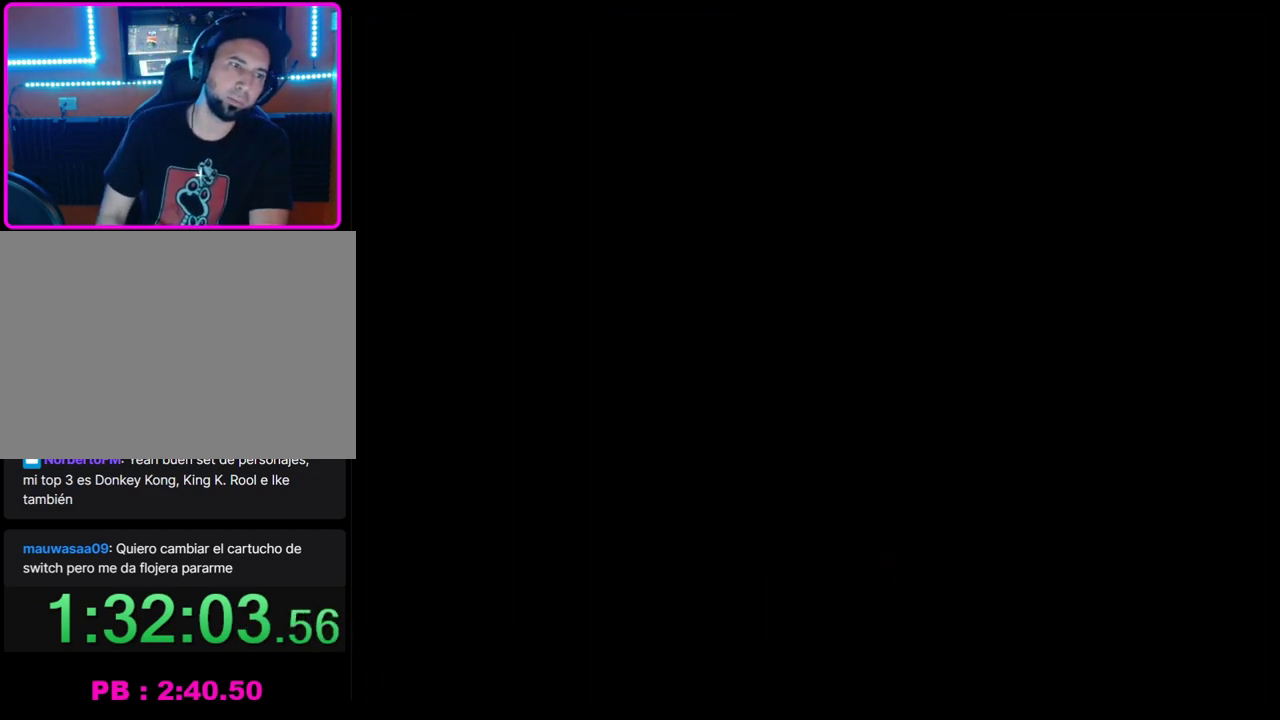
{"buttons": [], "left_stick": "center", "events": []}
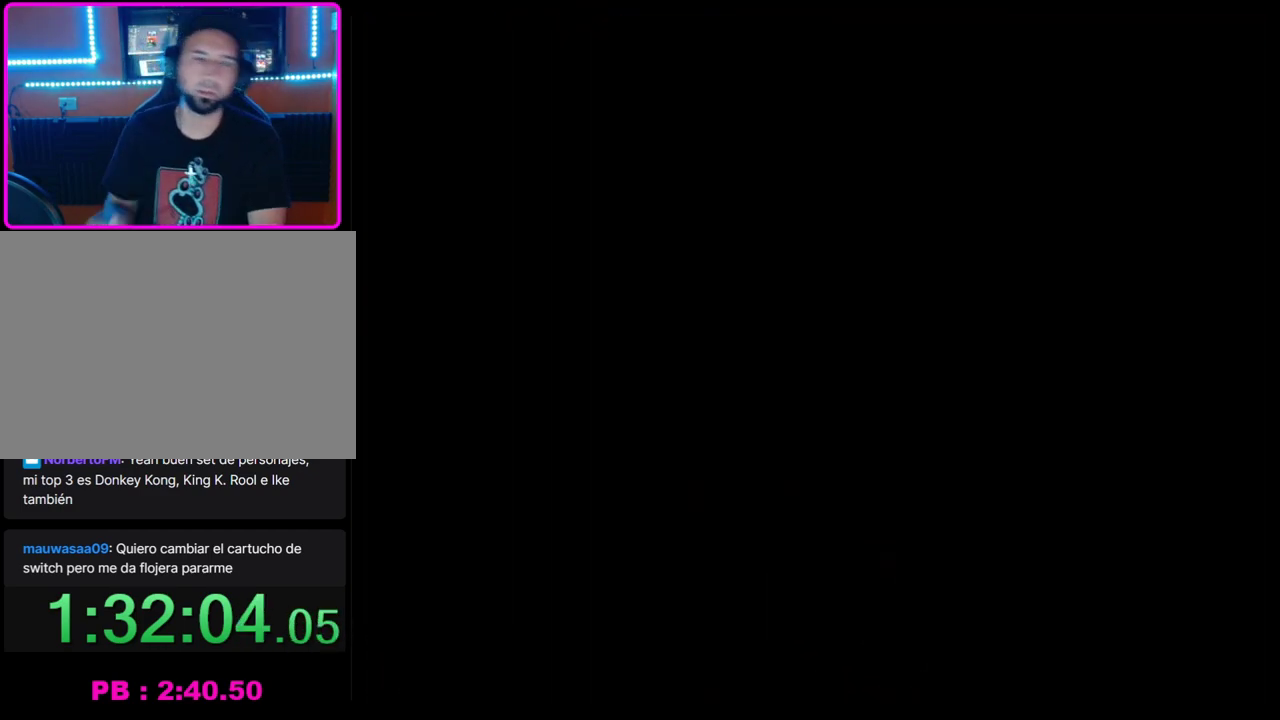
{"buttons": [], "left_stick": "center", "events": []}
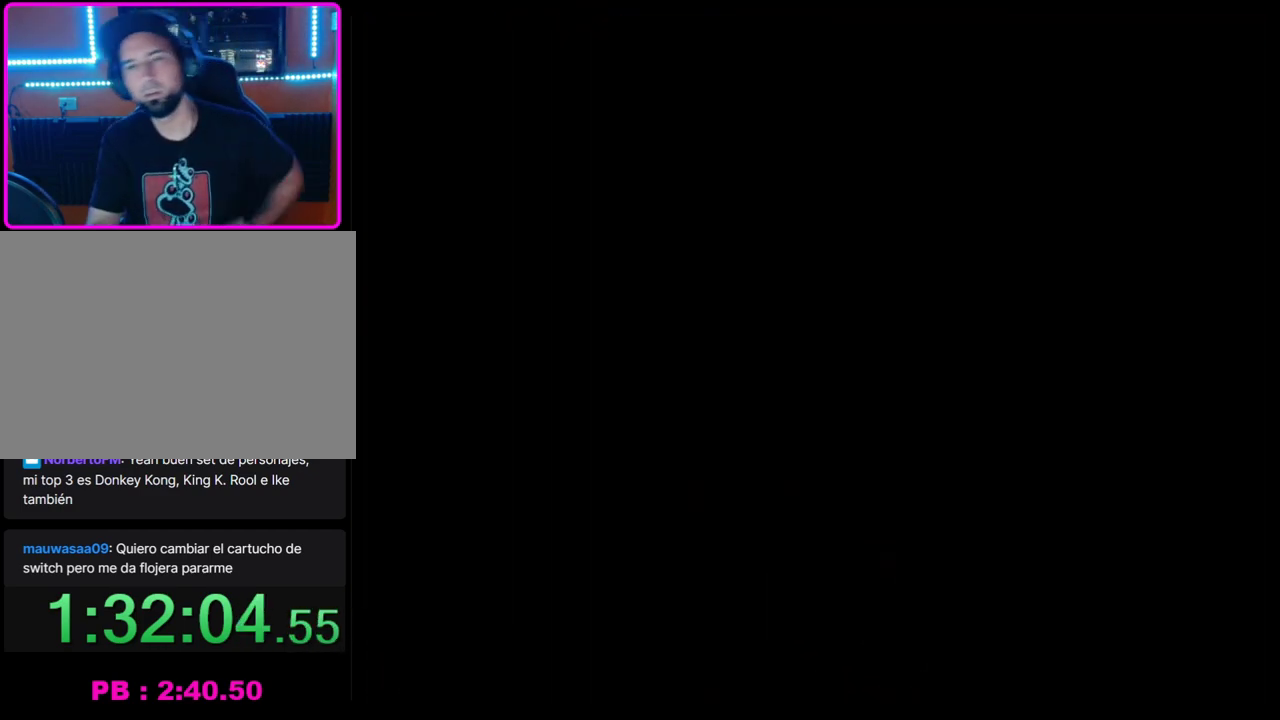
{"buttons": [], "left_stick": "center", "events": []}
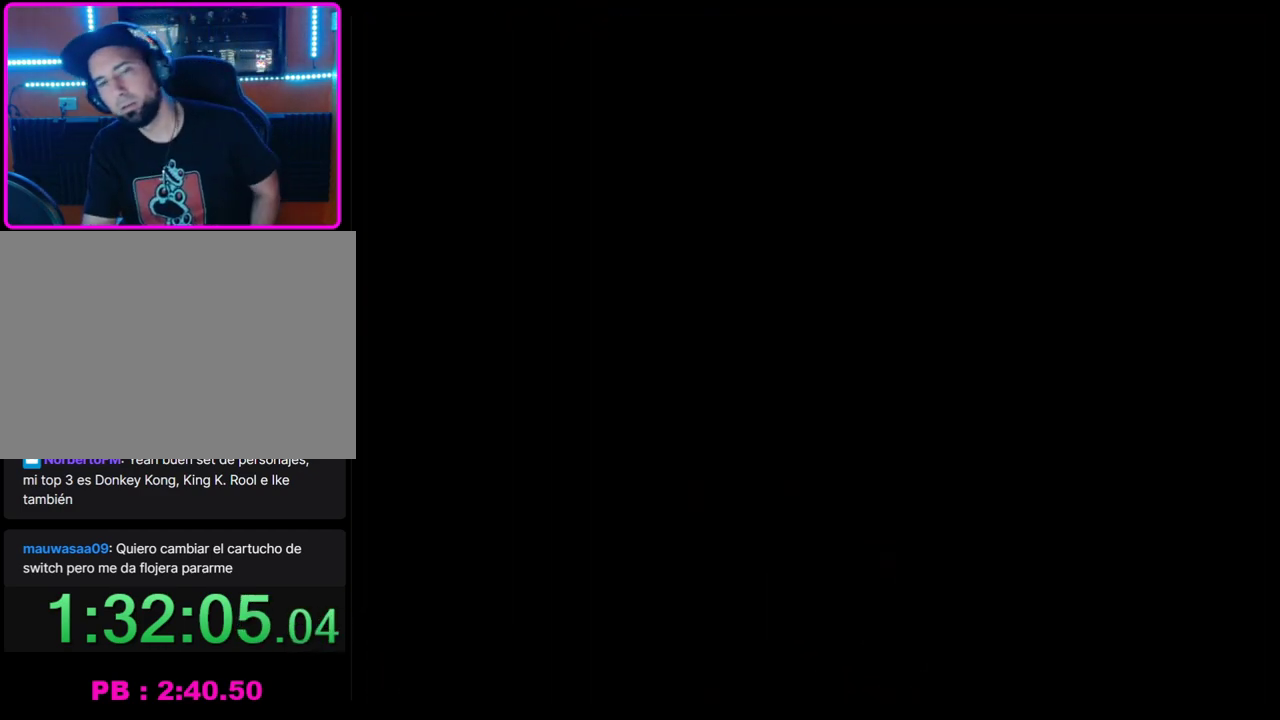
{"buttons": [], "left_stick": "center", "events": []}
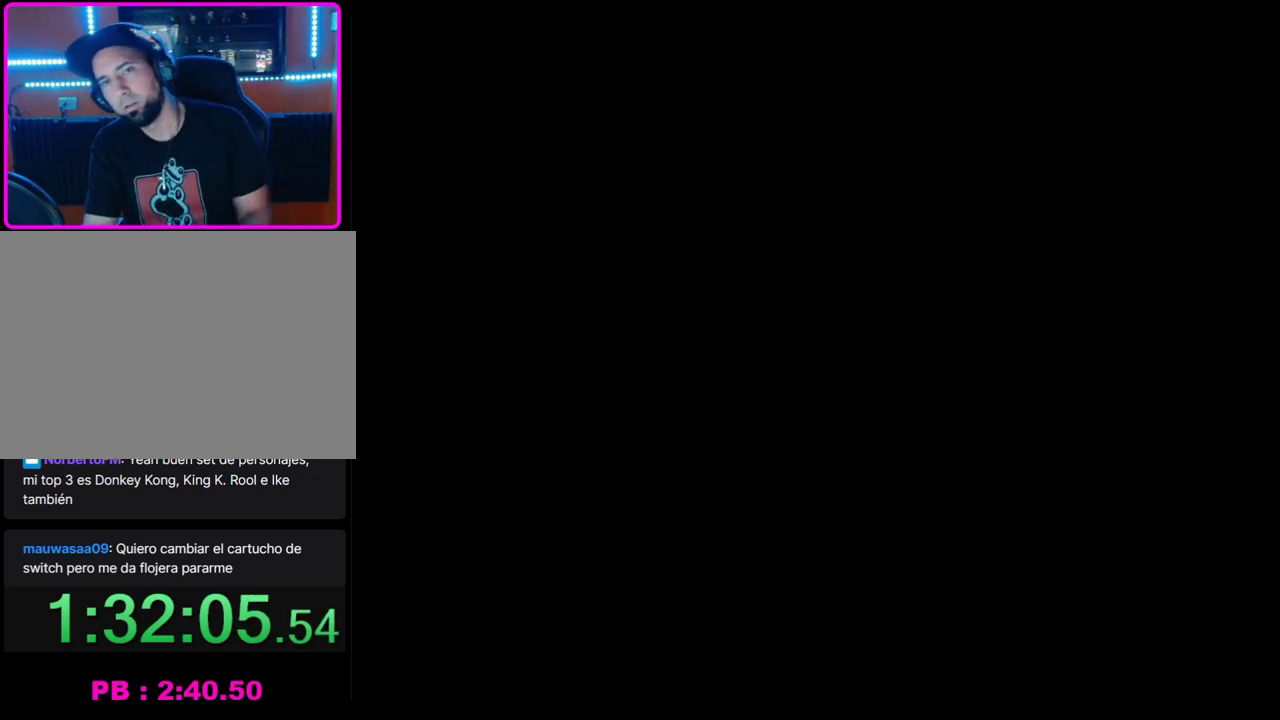
{"buttons": [], "left_stick": "center", "events": []}
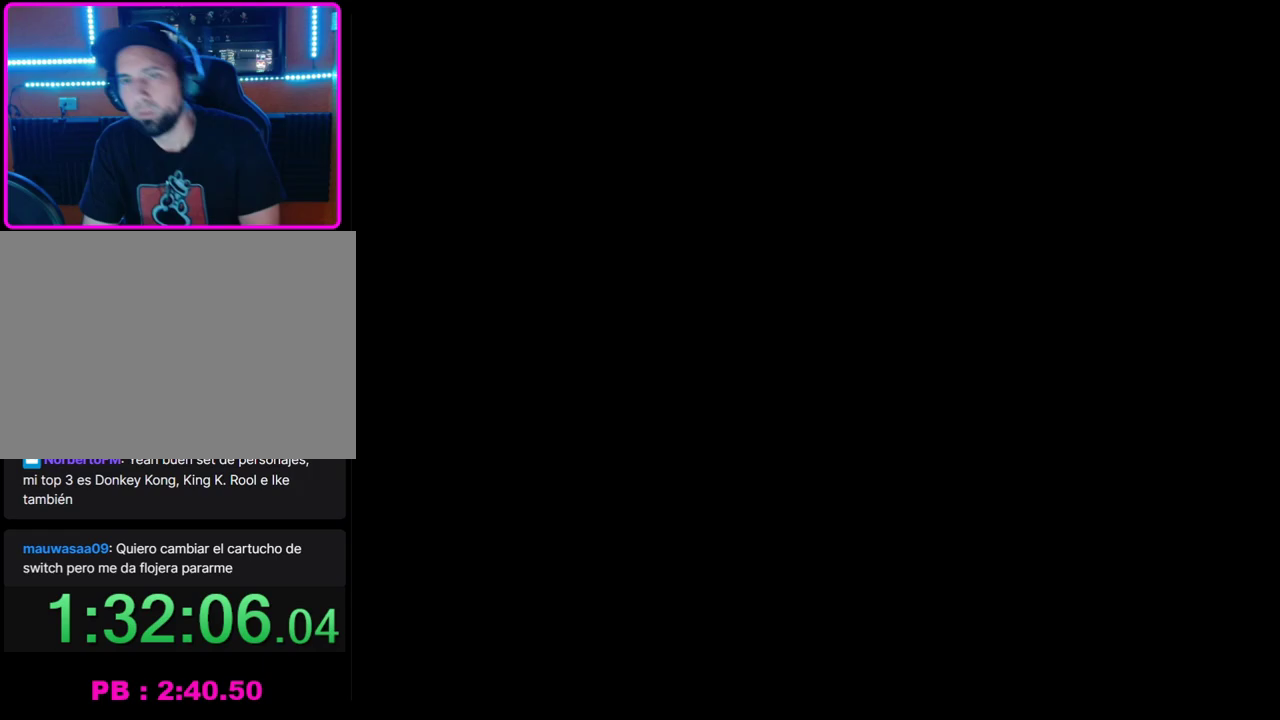
{"buttons": ["CROSS"], "left_stick": "center", "events": [[450, "CROSS", "down"]]}
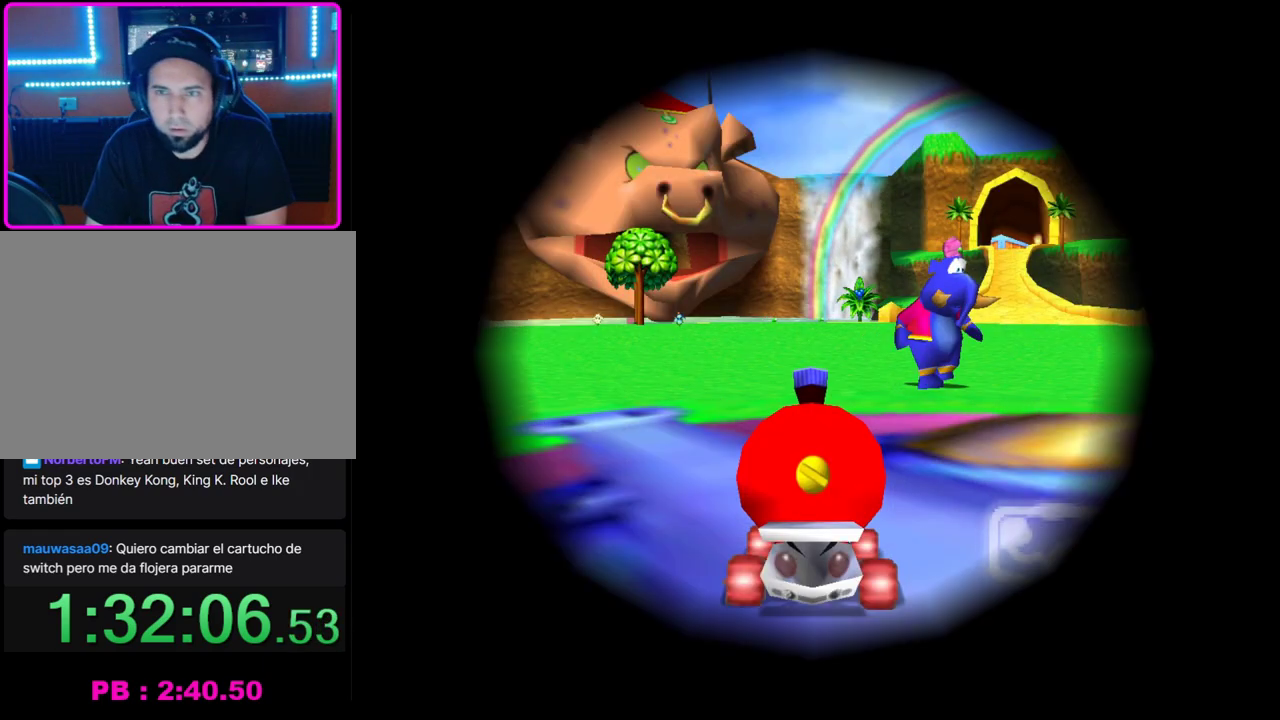
{"buttons": [], "left_stick": "right", "events": [[450, "left_stick", "right"], [483, "CROSS", "up"]]}
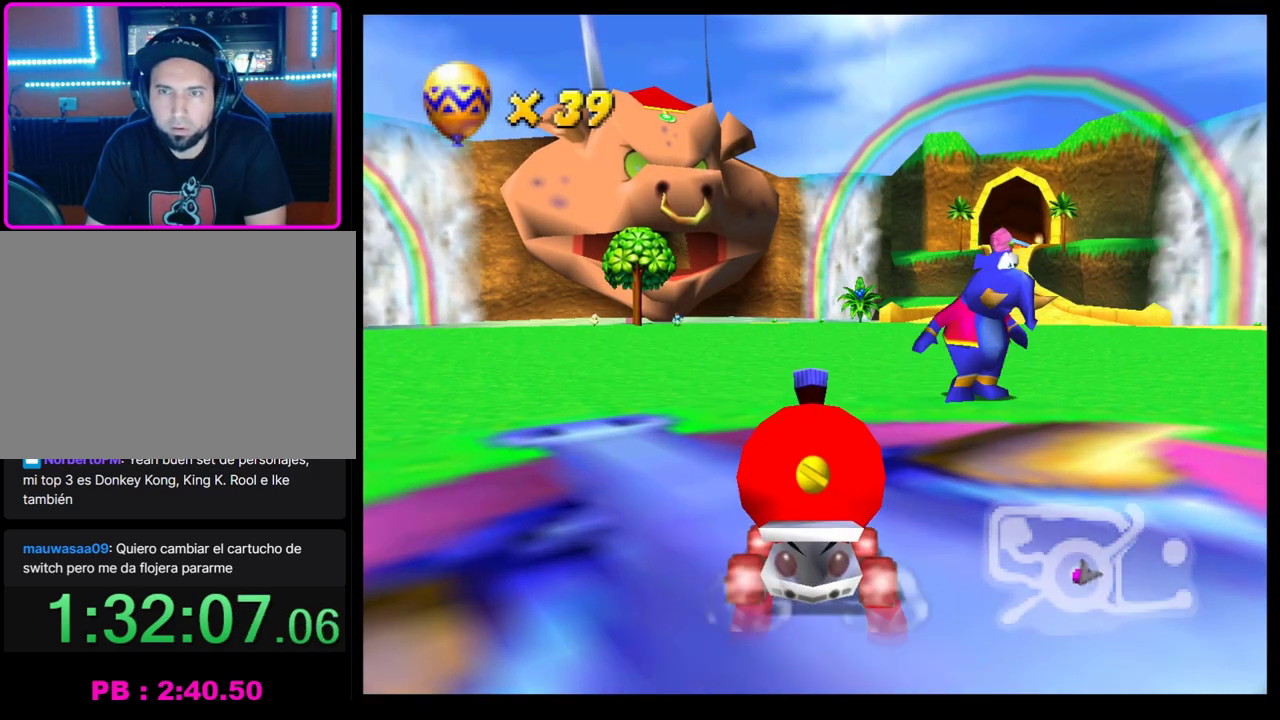
{"buttons": [], "left_stick": "right", "events": [[100, "left_stick", "center"], [167, "left_stick", "right"], [200, "L1", "down"], [317, "L1", "up"], [400, "L1", "down"], [483, "L1", "up"]]}
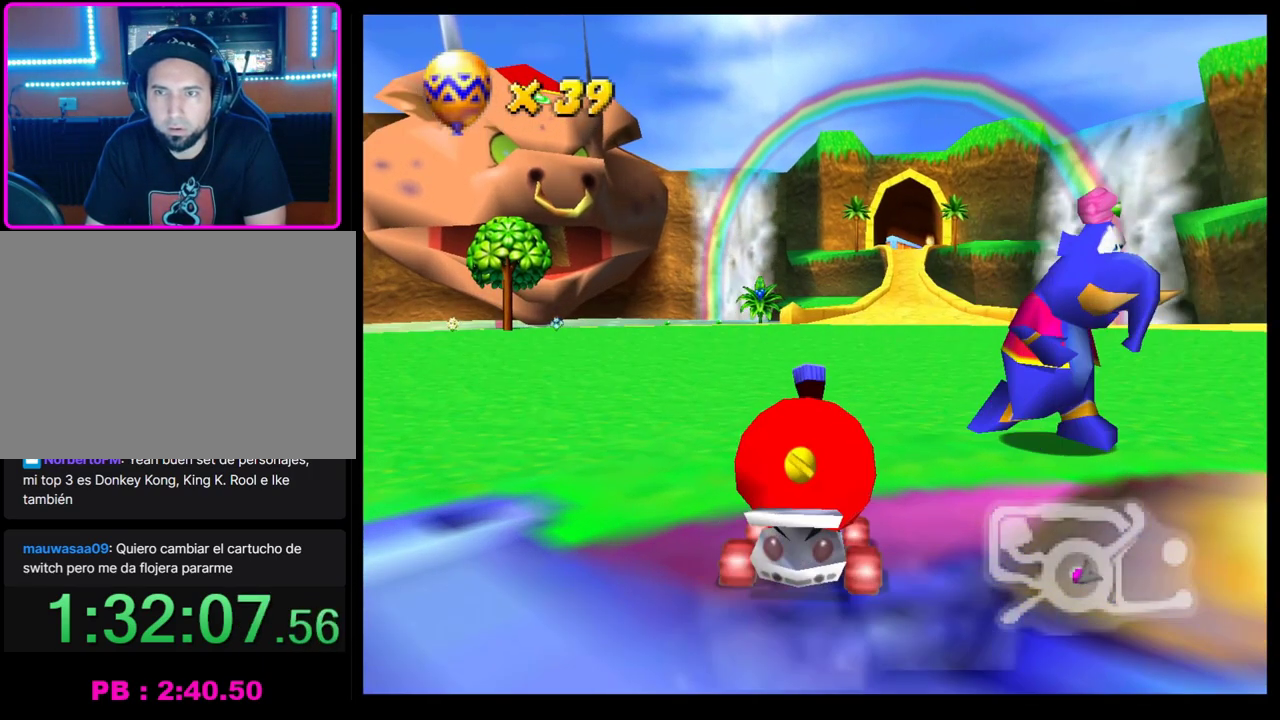
{"buttons": ["CROSS"], "left_stick": "center", "events": [[50, "left_stick", "center"], [283, "CROSS", "down"], [350, "CROSS", "up"], [450, "CROSS", "down"]]}
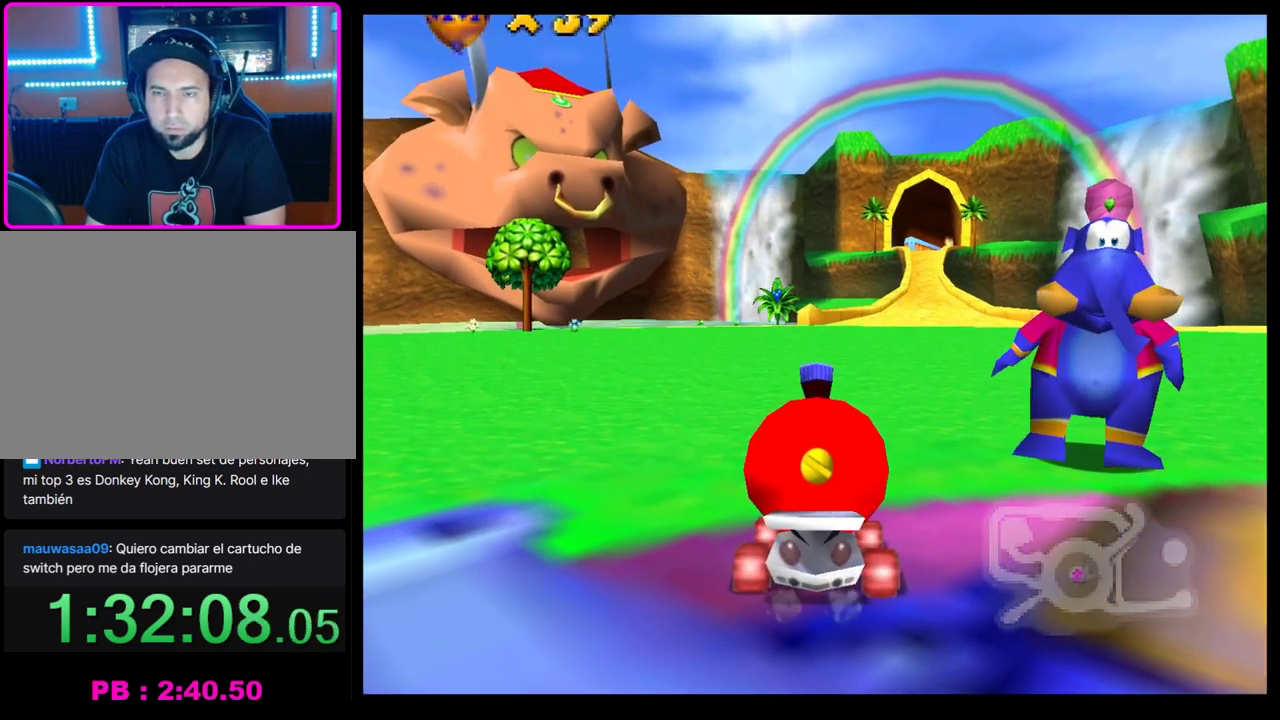
{"buttons": [], "left_stick": "center", "events": [[17, "CROSS", "up"], [100, "CROSS", "down"], [150, "CROSS", "up"], [233, "CROSS", "down"], [317, "CROSS", "up"], [383, "CROSS", "down"], [450, "CROSS", "up"]]}
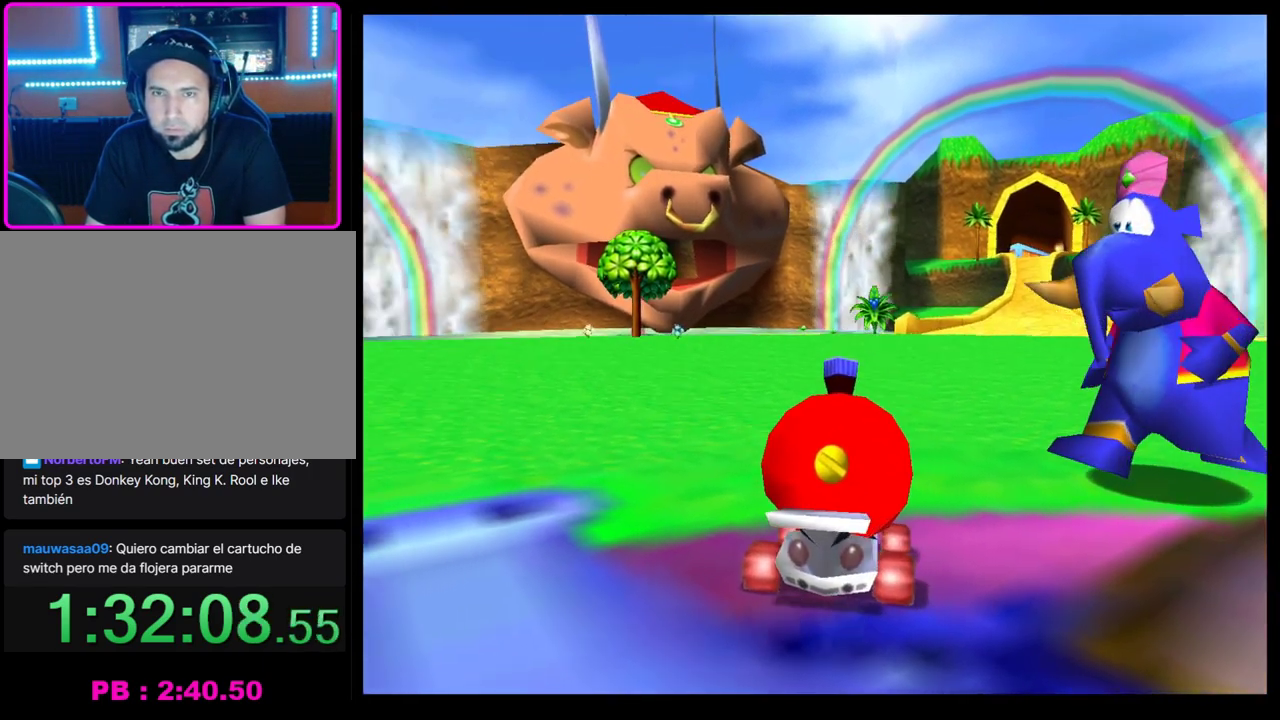
{"buttons": [], "left_stick": "center", "events": [[33, "CROSS", "down"], [117, "CROSS", "up"], [200, "CROSS", "down"], [267, "CROSS", "up"], [350, "CROSS", "down"], [417, "CROSS", "up"]]}
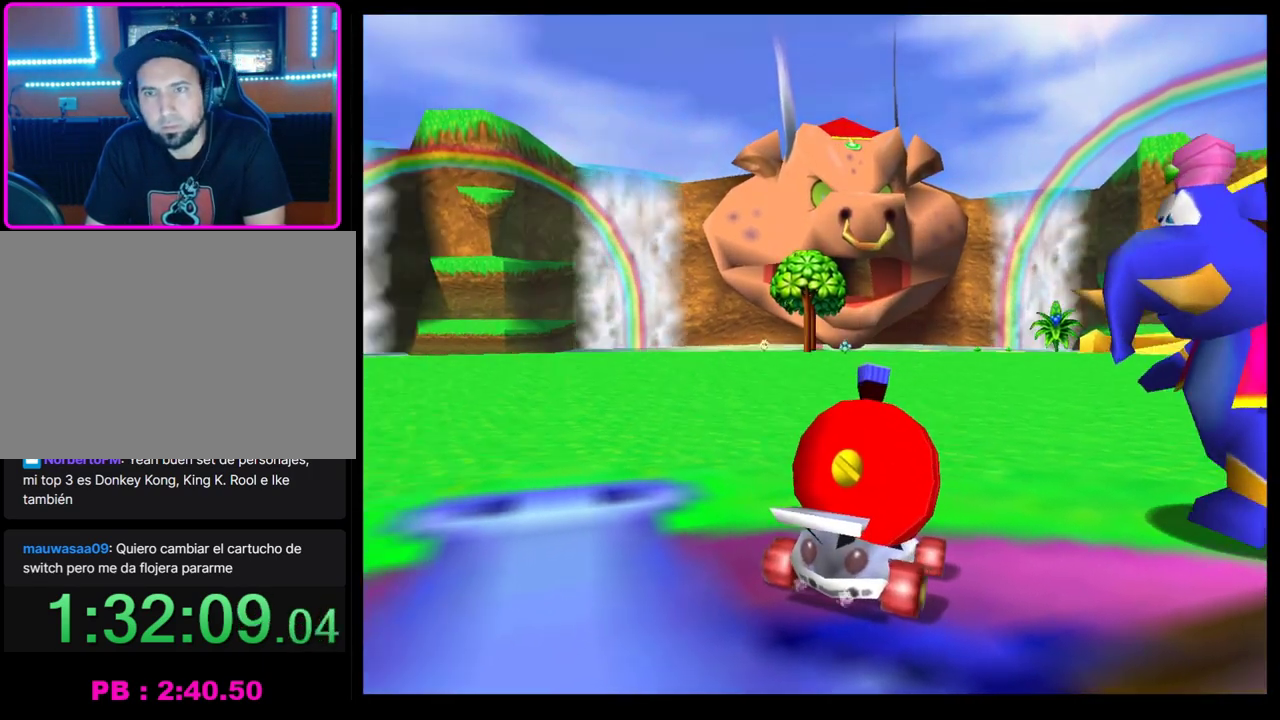
{"buttons": [], "left_stick": "center", "events": []}
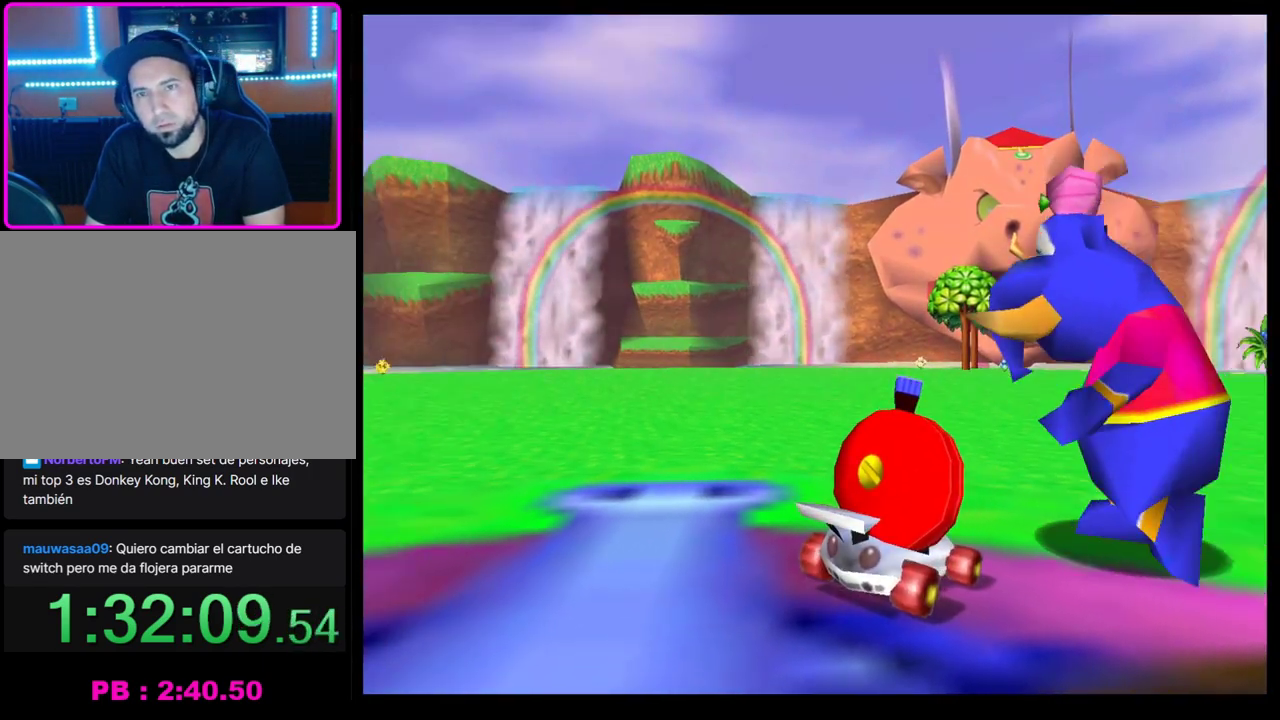
{"buttons": [], "left_stick": "down", "events": [[400, "left_stick", "down"]]}
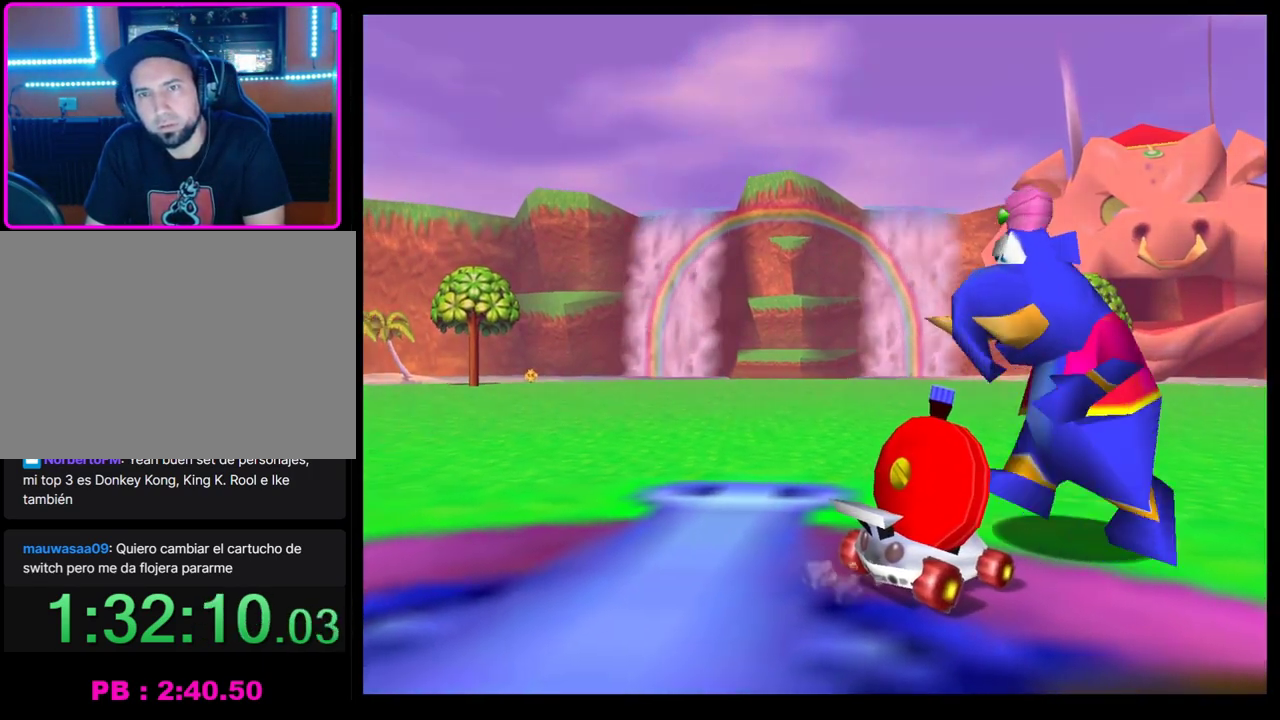
{"buttons": [], "left_stick": "center", "events": [[67, "left_stick", "center"]]}
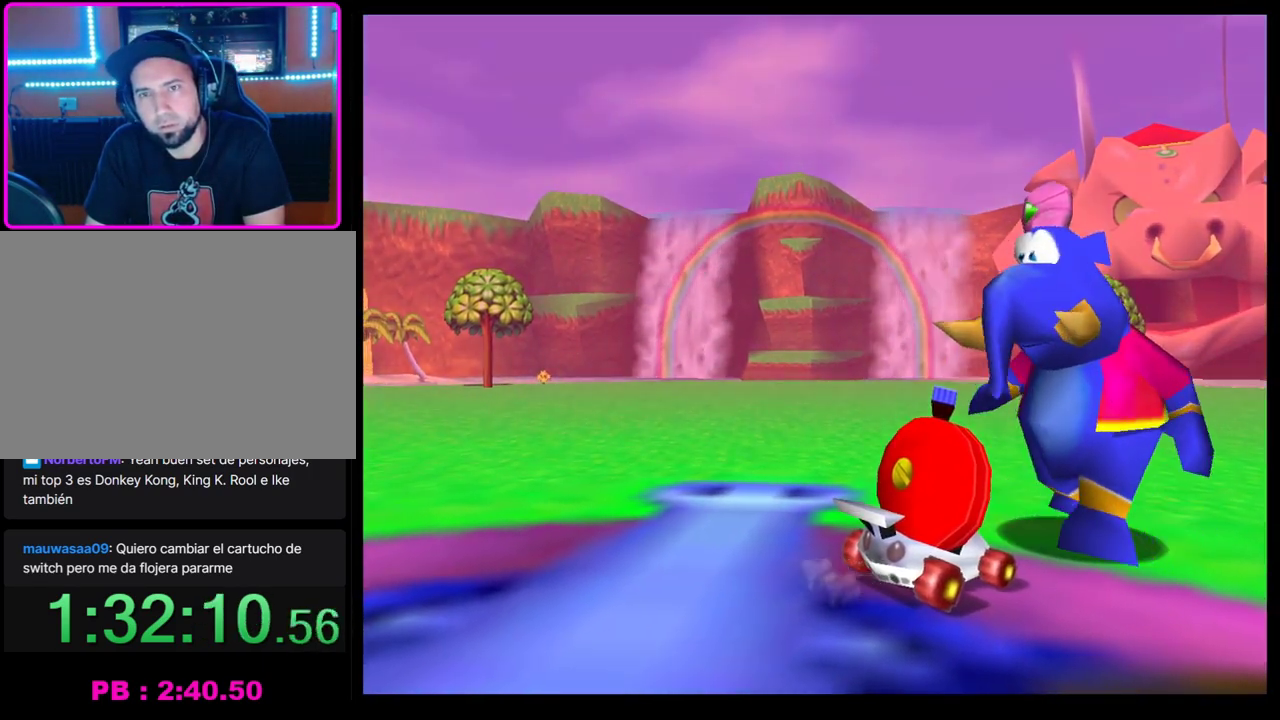
{"buttons": [], "left_stick": "center", "events": [[300, "left_stick", "down"], [450, "left_stick", "center"]]}
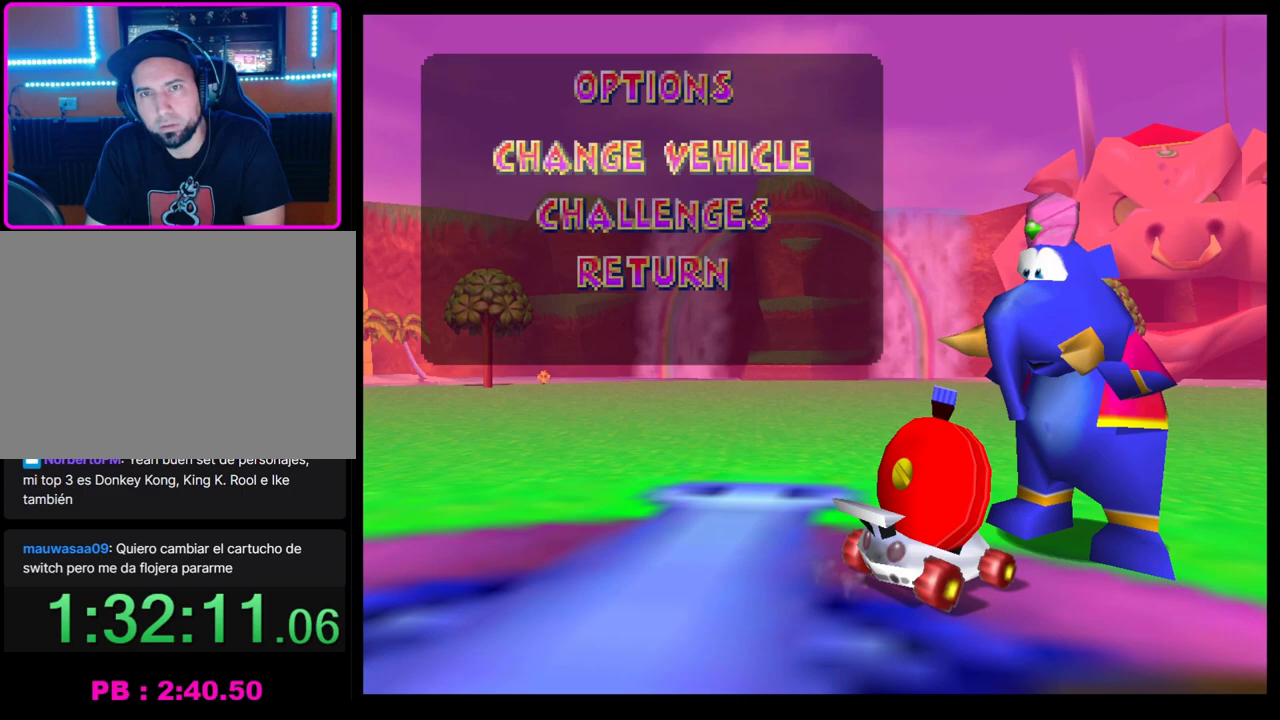
{"buttons": ["CROSS"], "left_stick": "center", "events": [[83, "left_stick", "up"], [217, "left_stick", "center"], [450, "CROSS", "down"]]}
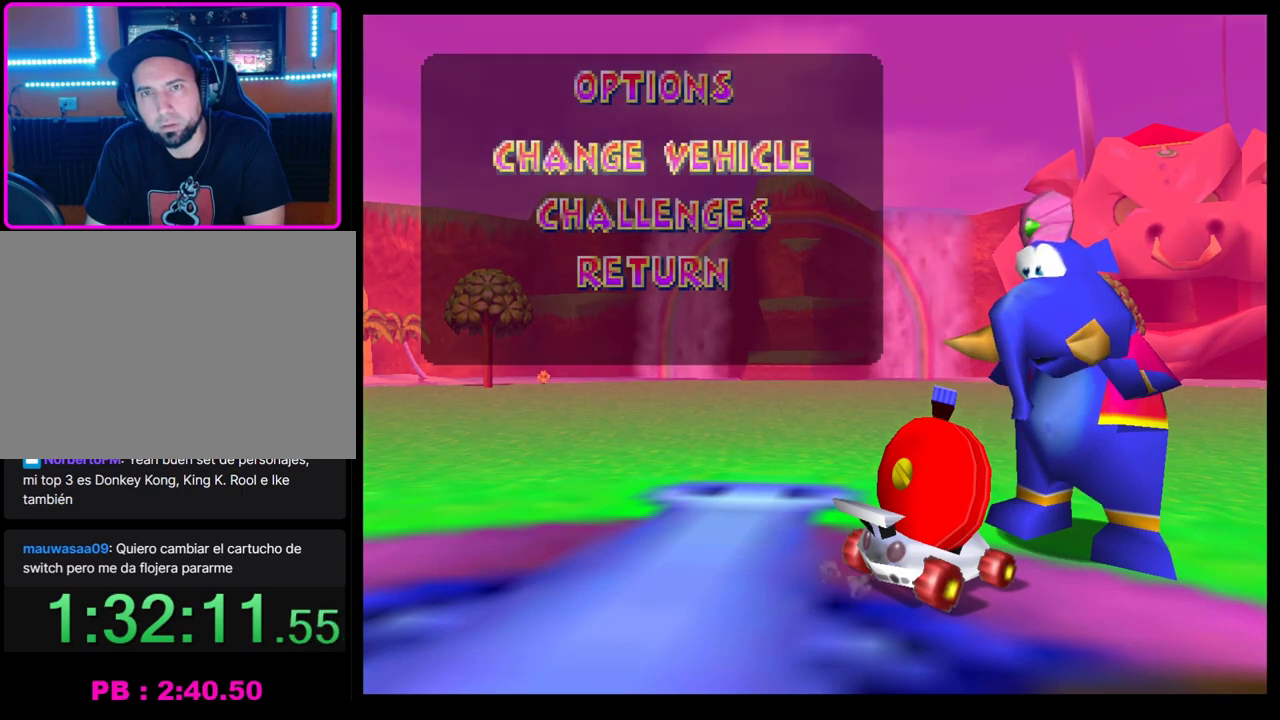
{"buttons": [], "left_stick": "center", "events": [[67, "CROSS", "up"]]}